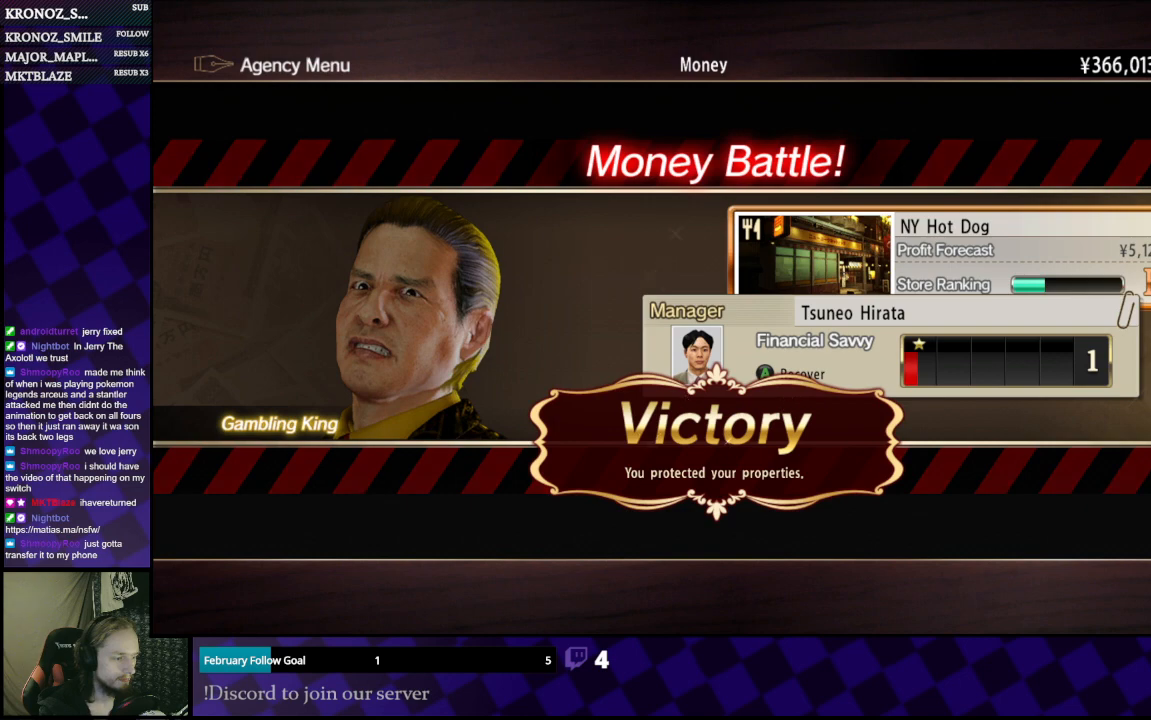
Gameplay with a controller (Xbox layout); each line is a JSON object with the inputs held at the frame after it. "events" lists button and stick changes between this image and that frame as [ms after this image, input, new state], when the widget could be followed in between.
{"buttons": [], "left_stick": "center", "right_stick": "center", "events": [[133, "A", "down"], [267, "A", "up"]]}
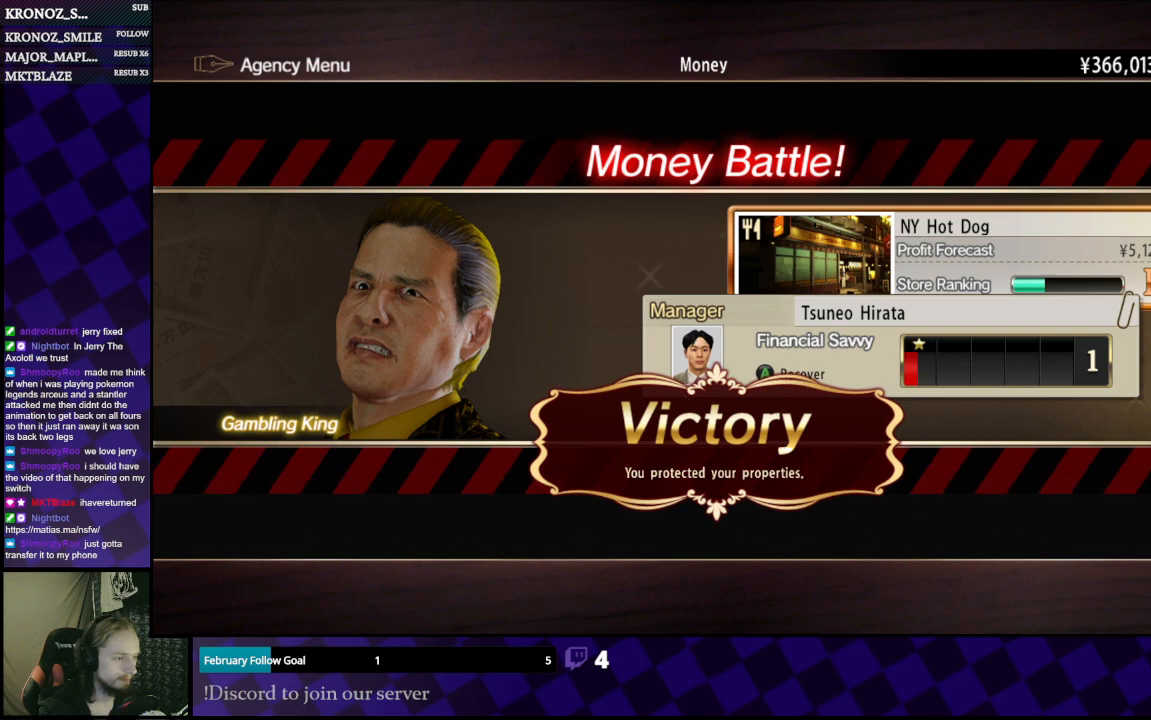
{"buttons": [], "left_stick": "center", "right_stick": "center", "events": [[100, "A", "down"], [167, "A", "up"]]}
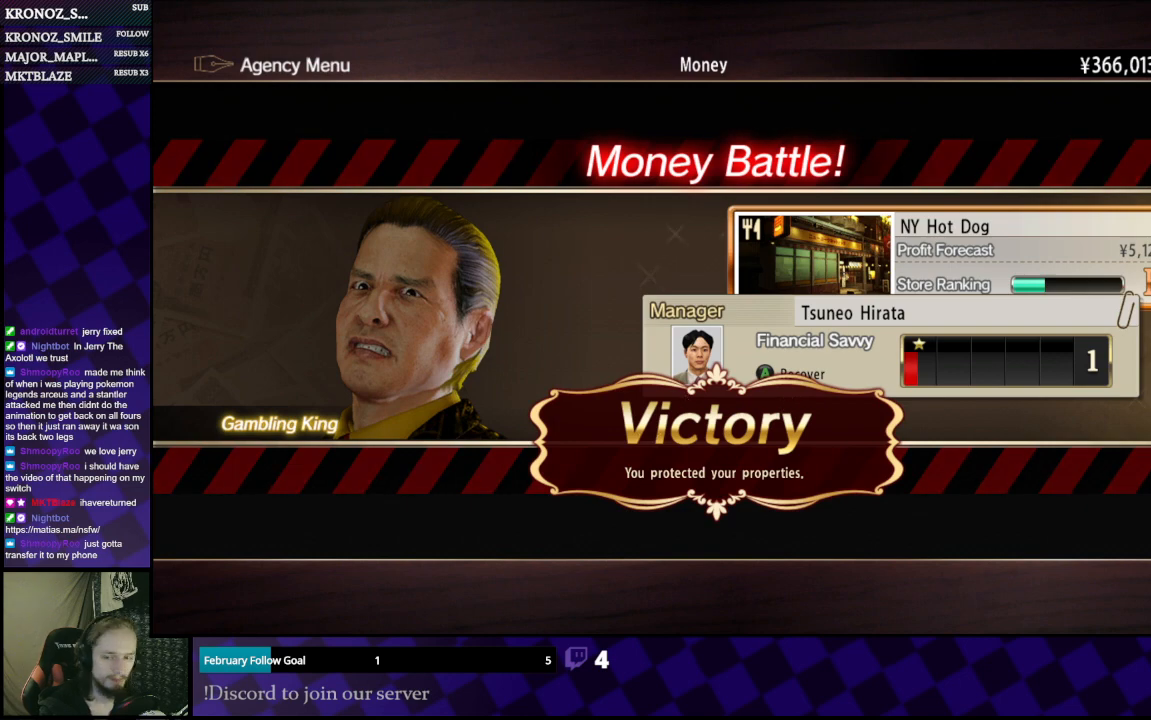
{"buttons": [], "left_stick": "center", "right_stick": "center", "events": [[133, "A", "down"], [200, "A", "up"]]}
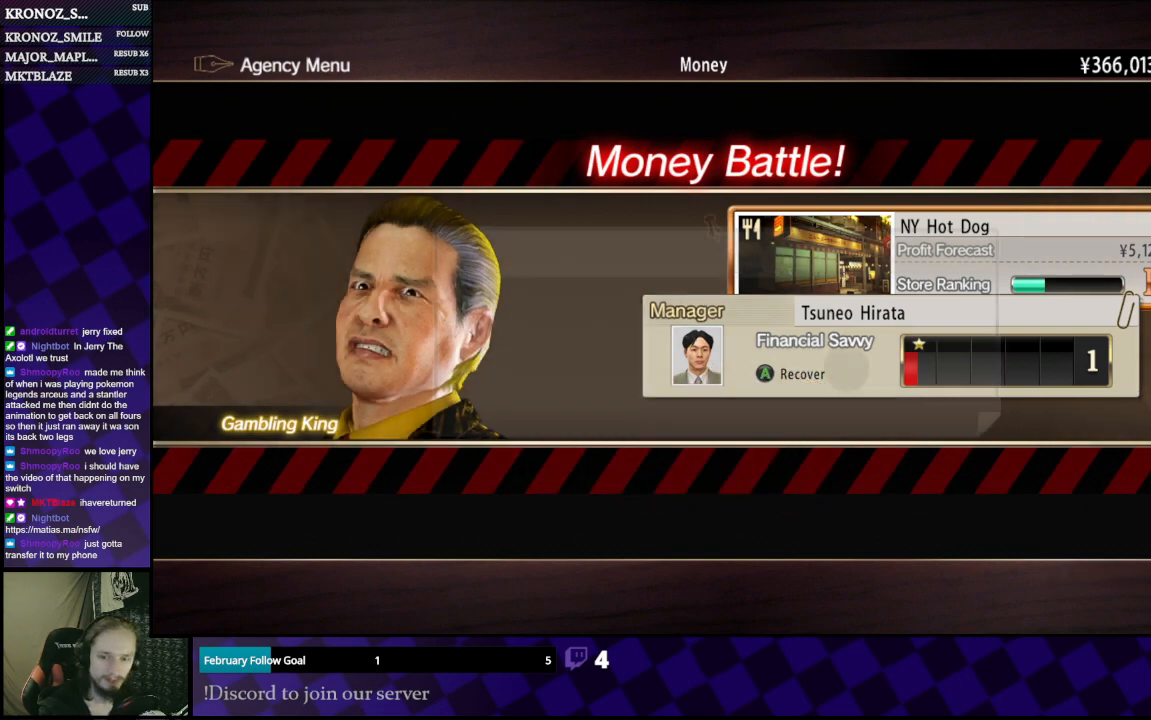
{"buttons": [], "left_stick": "center", "right_stick": "center", "events": []}
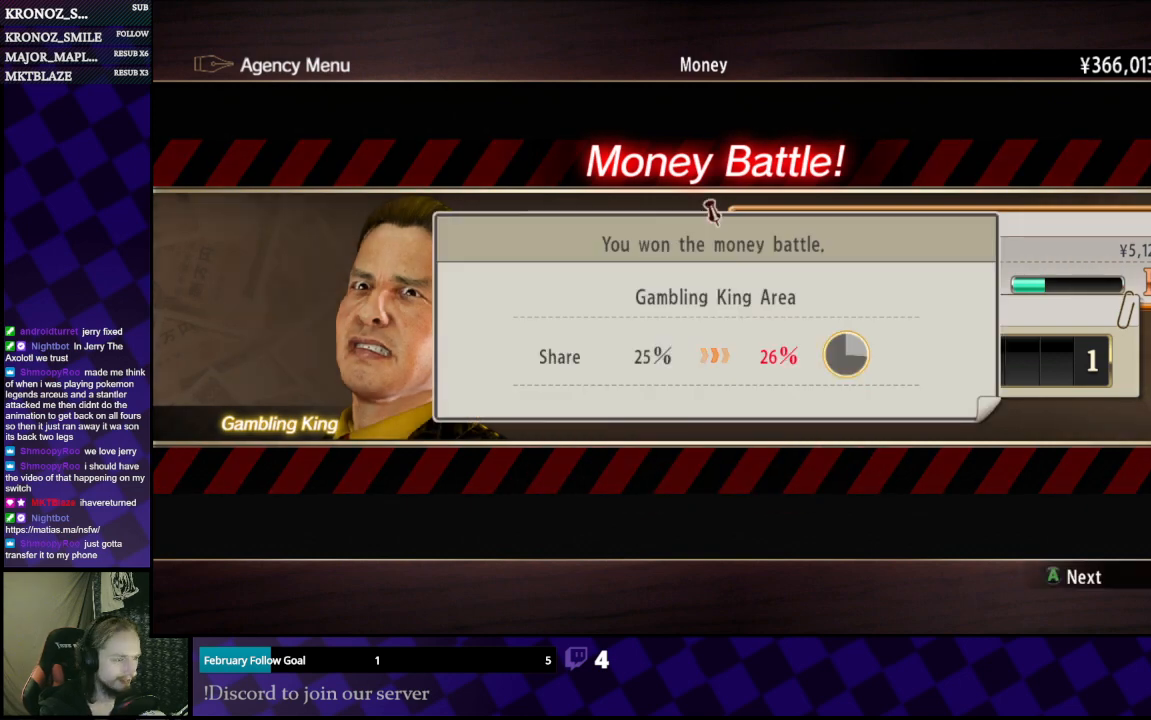
{"buttons": [], "left_stick": "center", "right_stick": "center", "events": [[333, "A", "down"], [367, "A", "up"]]}
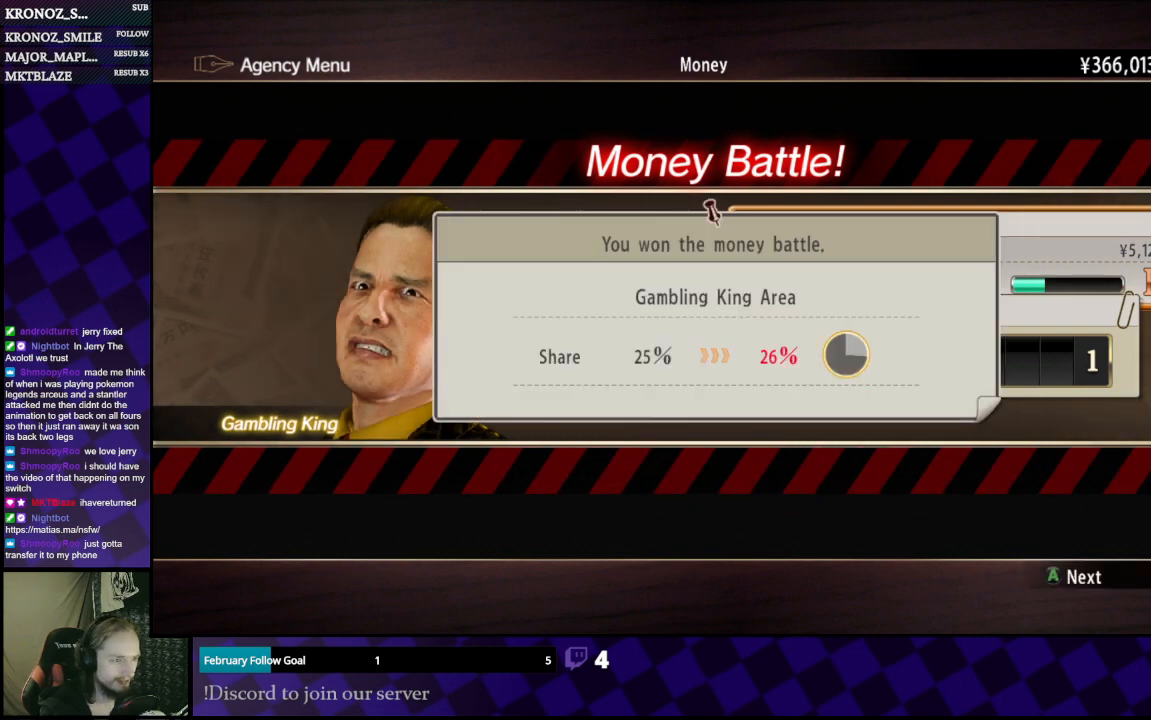
{"buttons": [], "left_stick": "center", "right_stick": "center", "events": [[367, "A", "down"], [467, "A", "up"]]}
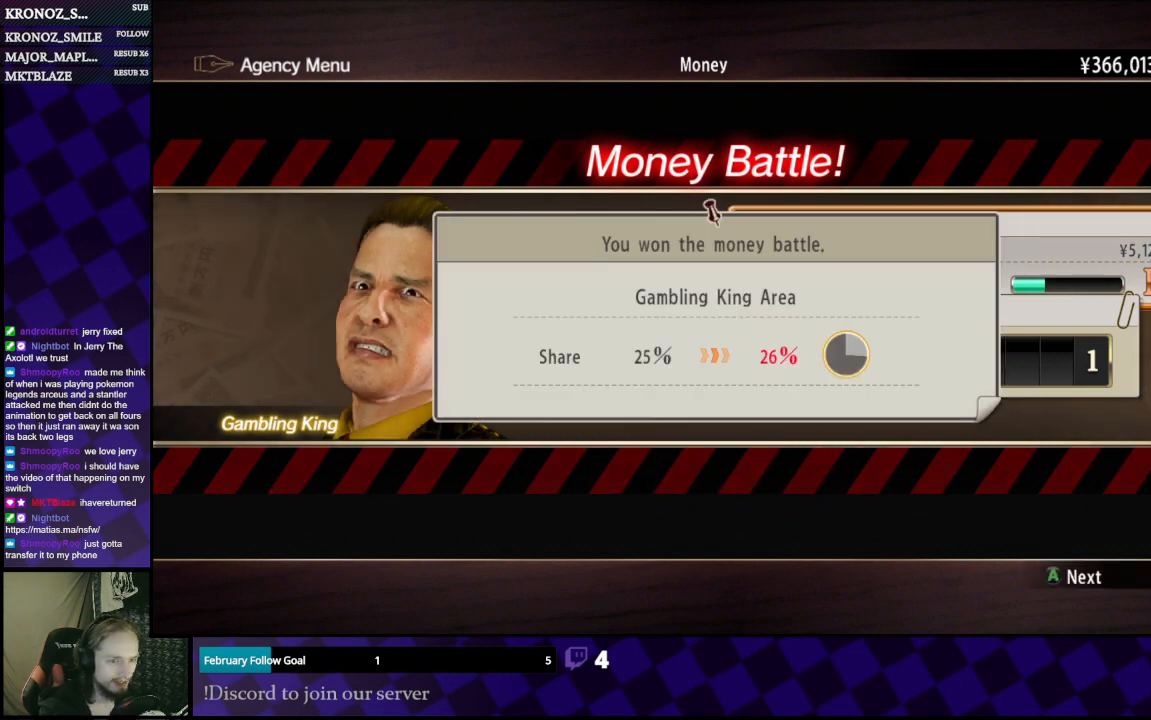
{"buttons": [], "left_stick": "center", "right_stick": "center", "events": [[300, "A", "down"], [400, "A", "up"]]}
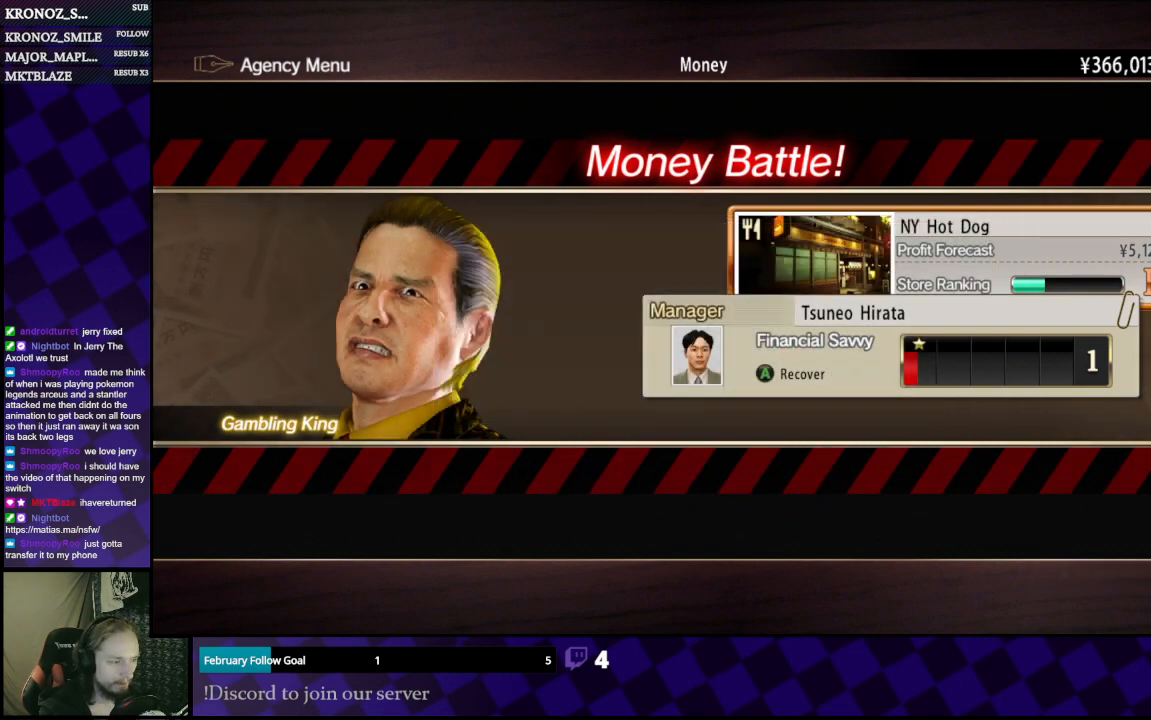
{"buttons": [], "left_stick": "center", "right_stick": "center", "events": []}
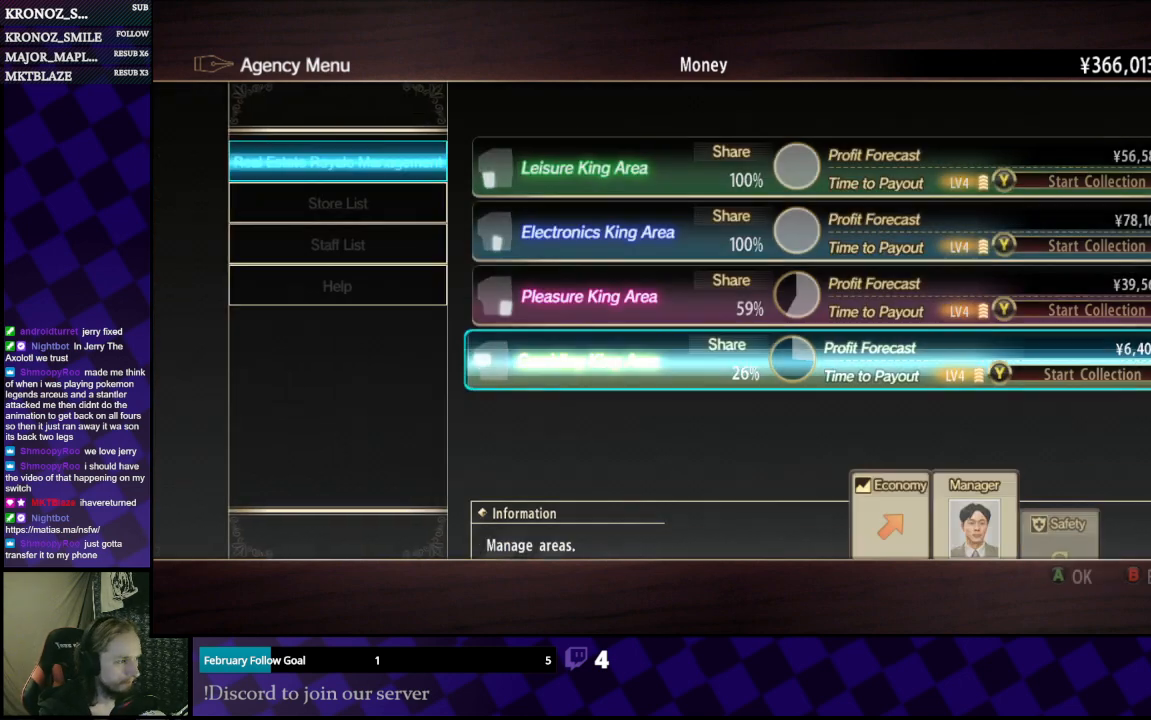
{"buttons": [], "left_stick": "center", "right_stick": "center", "events": []}
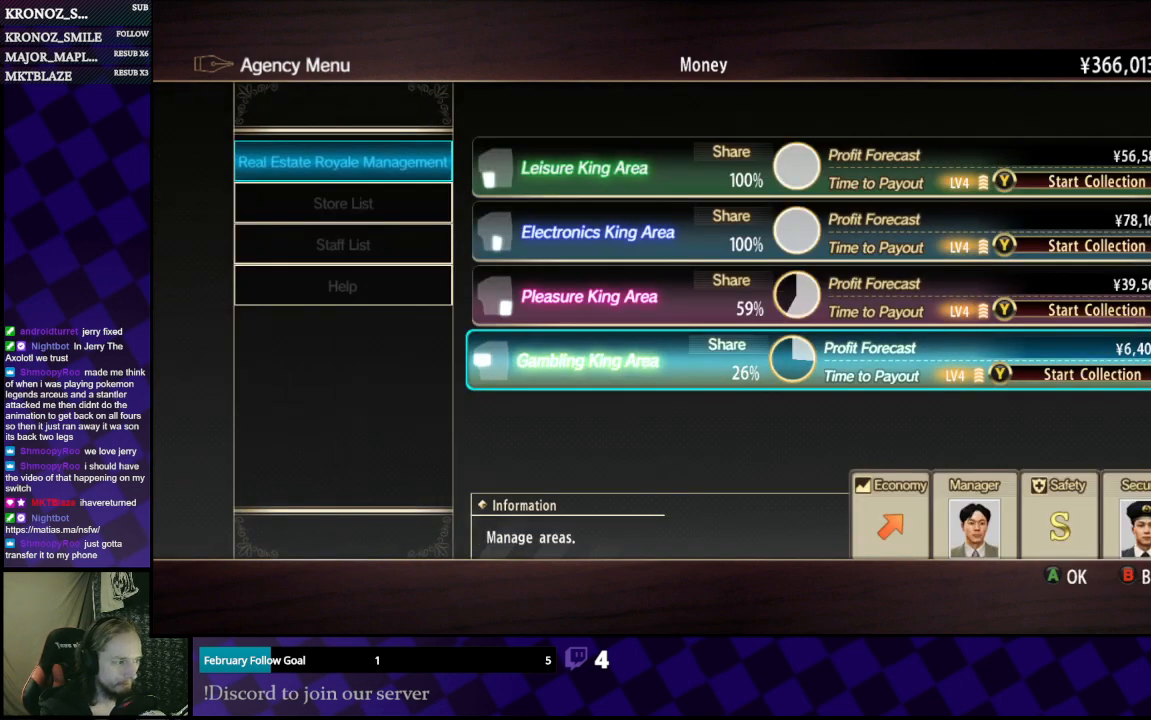
{"buttons": [], "left_stick": "center", "right_stick": "center", "events": []}
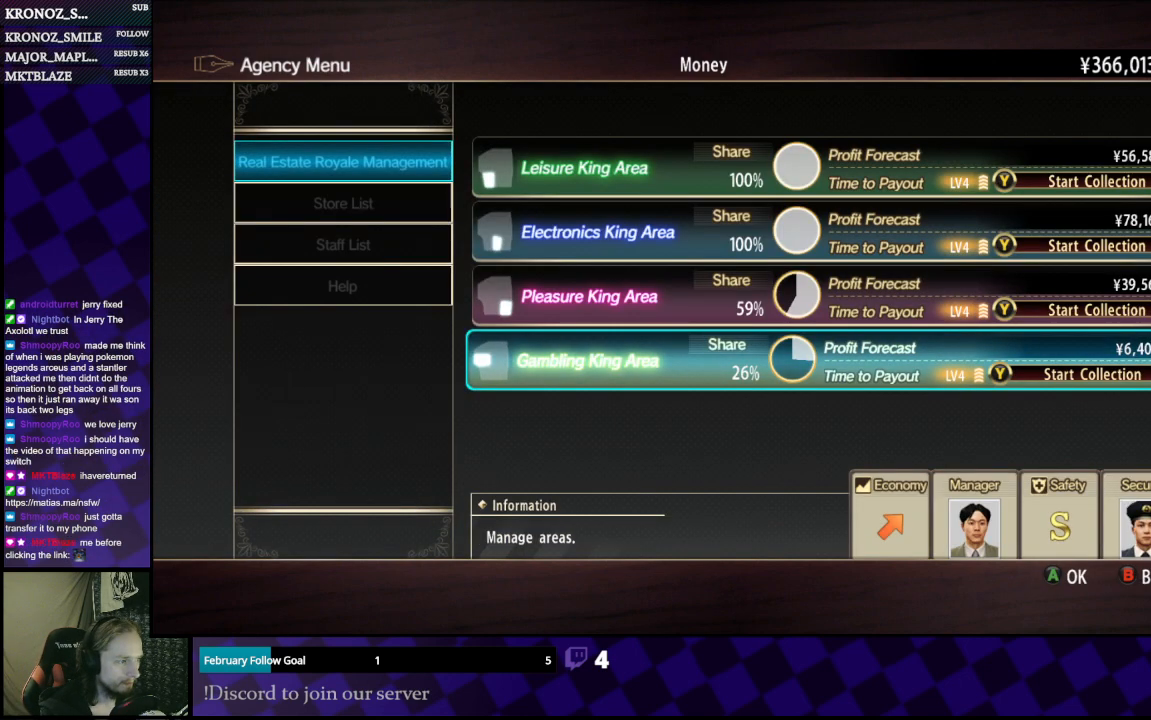
{"buttons": [], "left_stick": "center", "right_stick": "center", "events": [[133, "DPAD_UP", "down"], [233, "DPAD_UP", "up"], [400, "A", "down"], [500, "A", "up"]]}
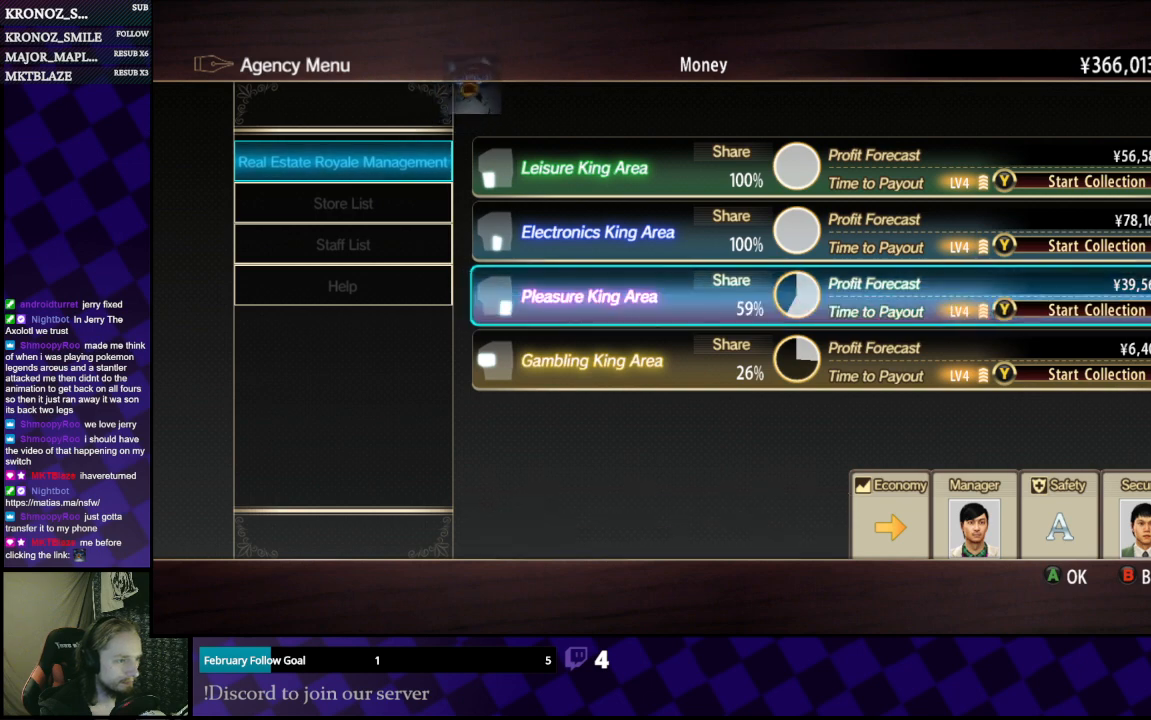
{"buttons": [], "left_stick": "center", "right_stick": "center", "events": []}
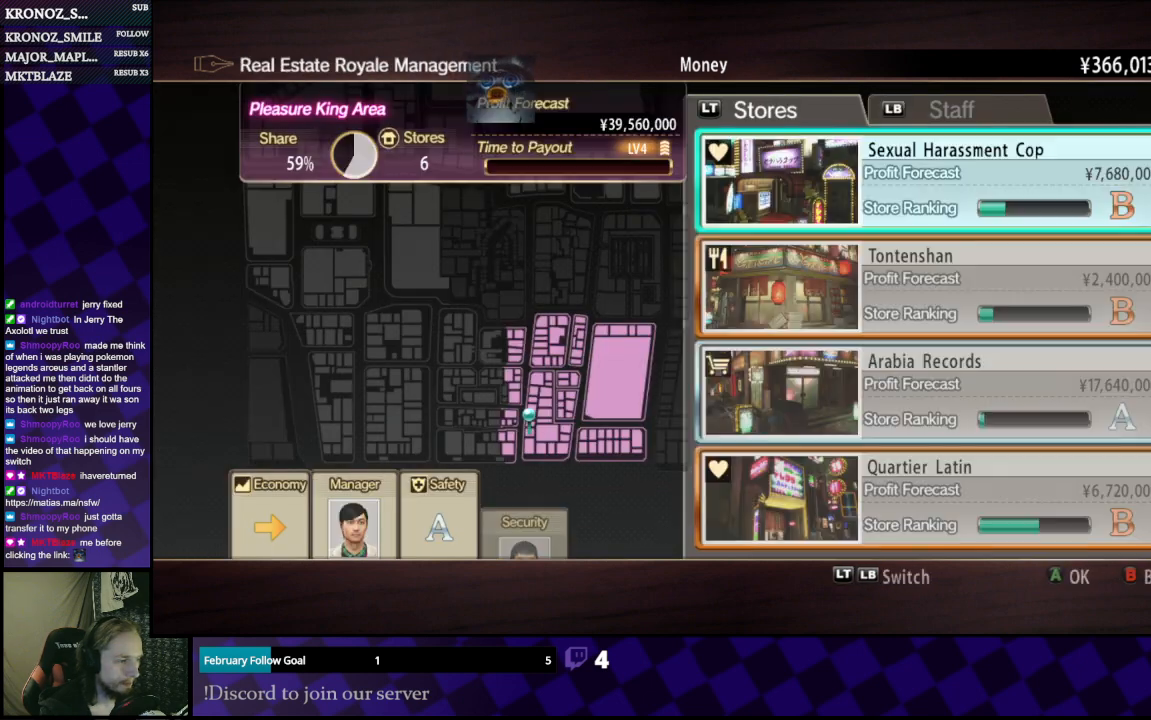
{"buttons": [], "left_stick": "center", "right_stick": "center", "events": []}
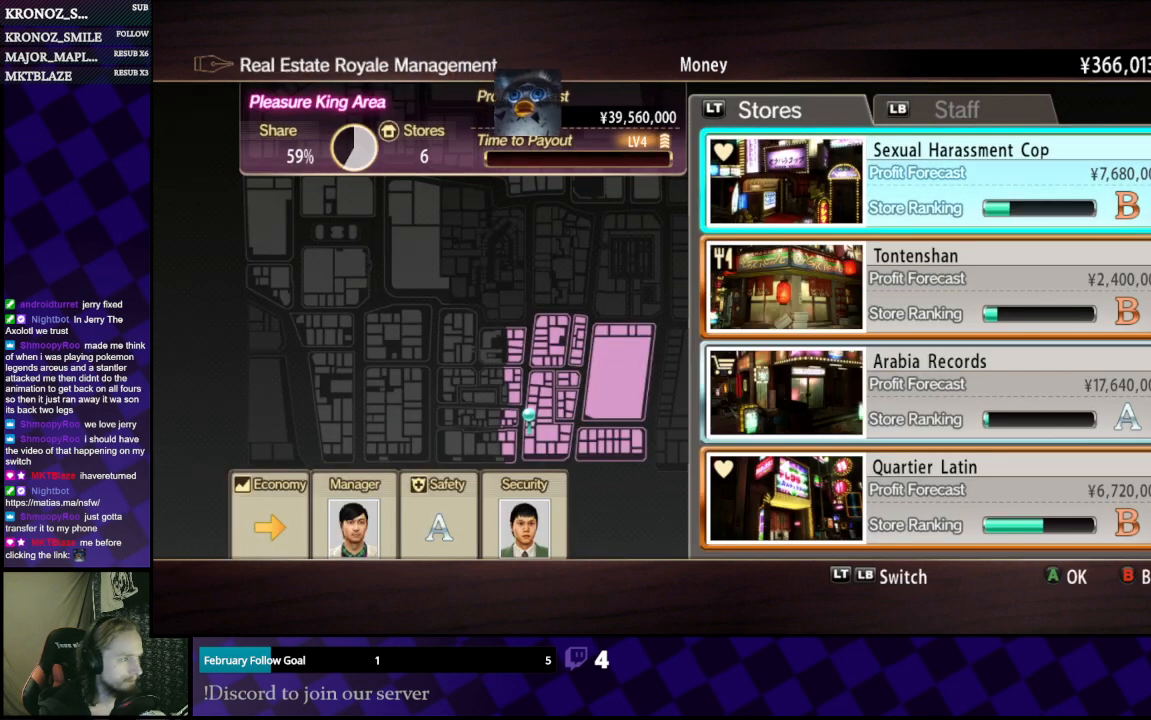
{"buttons": [], "left_stick": "center", "right_stick": "center", "events": [[133, "A", "down"], [200, "A", "up"]]}
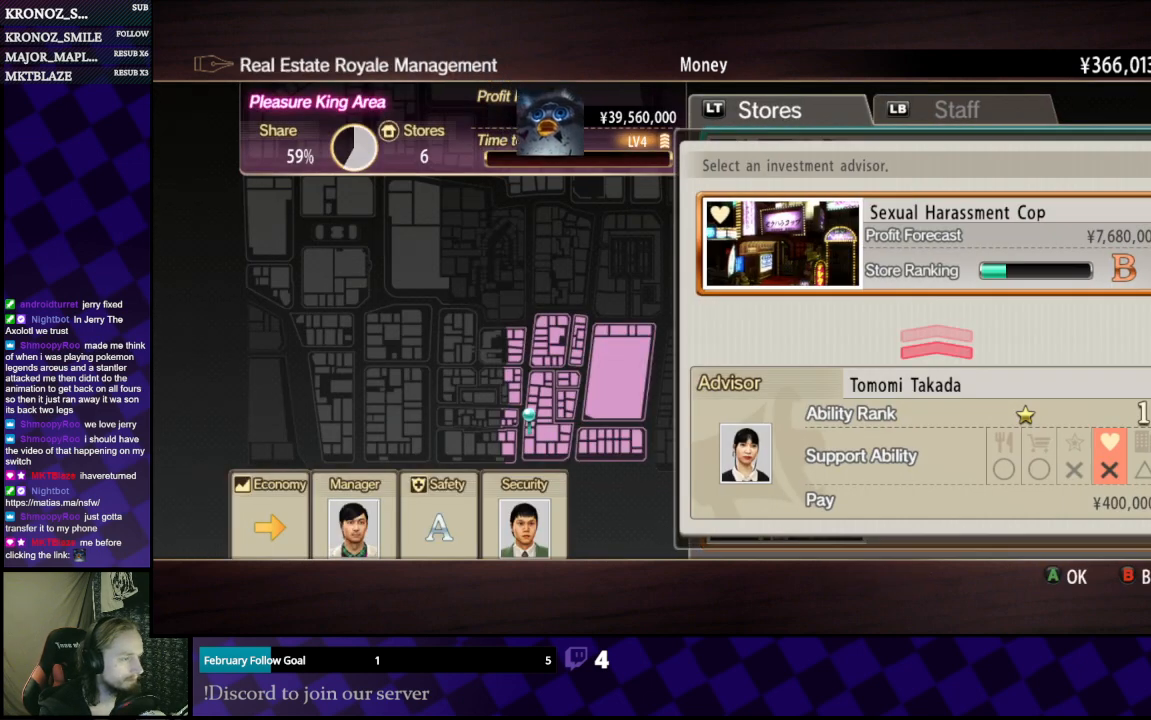
{"buttons": ["DPAD_LEFT"], "left_stick": "center", "right_stick": "center", "events": [[467, "DPAD_LEFT", "down"]]}
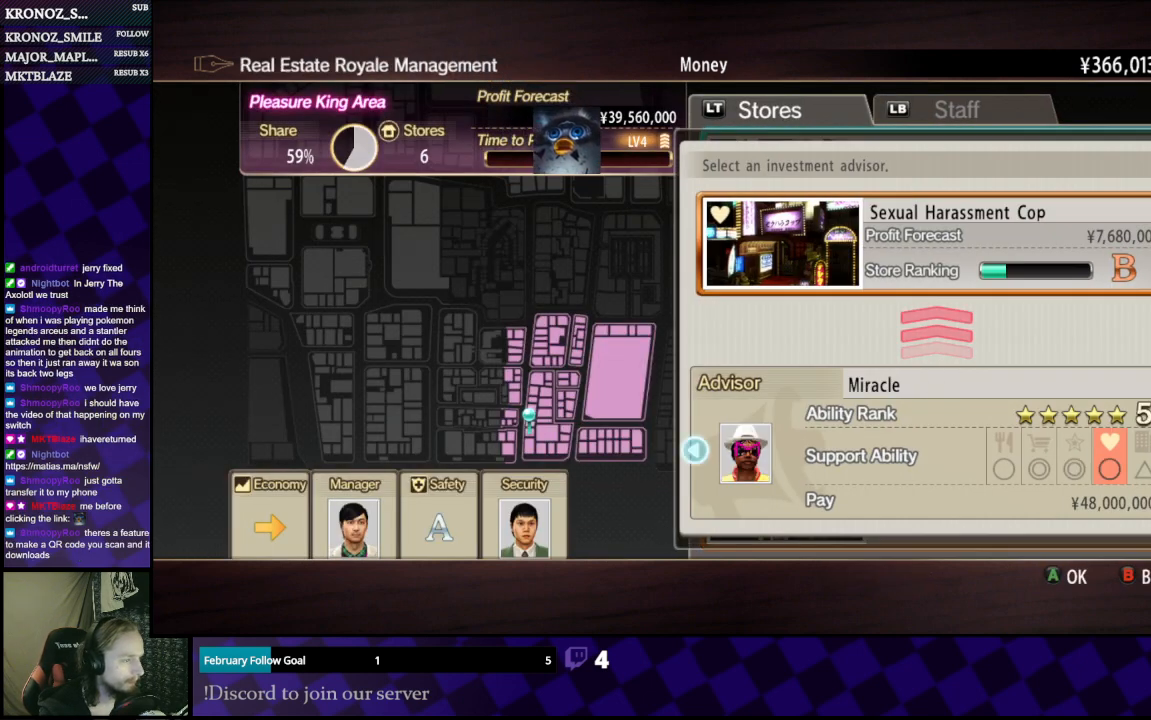
{"buttons": ["DPAD_RIGHT"], "left_stick": "center", "right_stick": "center", "events": [[67, "DPAD_LEFT", "up"], [100, "DPAD_LEFT", "down"], [167, "DPAD_LEFT", "up"], [433, "DPAD_RIGHT", "down"]]}
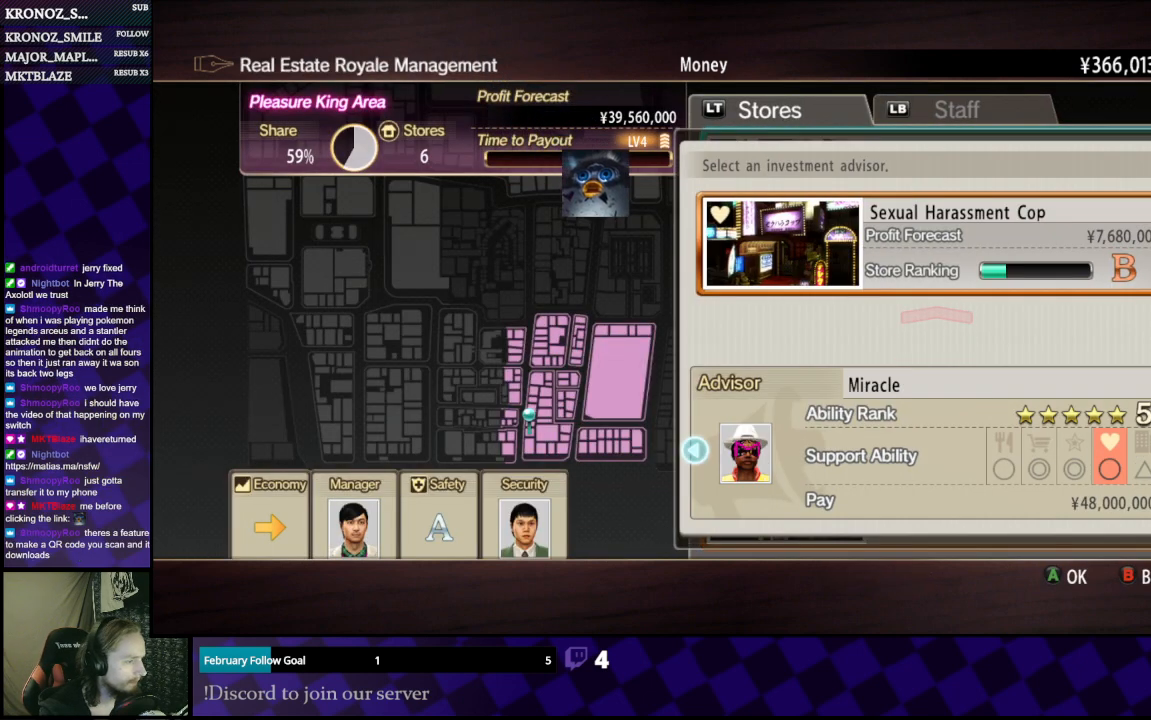
{"buttons": [], "left_stick": "center", "right_stick": "center", "events": [[33, "DPAD_RIGHT", "up"], [133, "DPAD_LEFT", "down"], [300, "DPAD_LEFT", "up"], [400, "DPAD_LEFT", "down"], [433, "DPAD_LEFT", "up"]]}
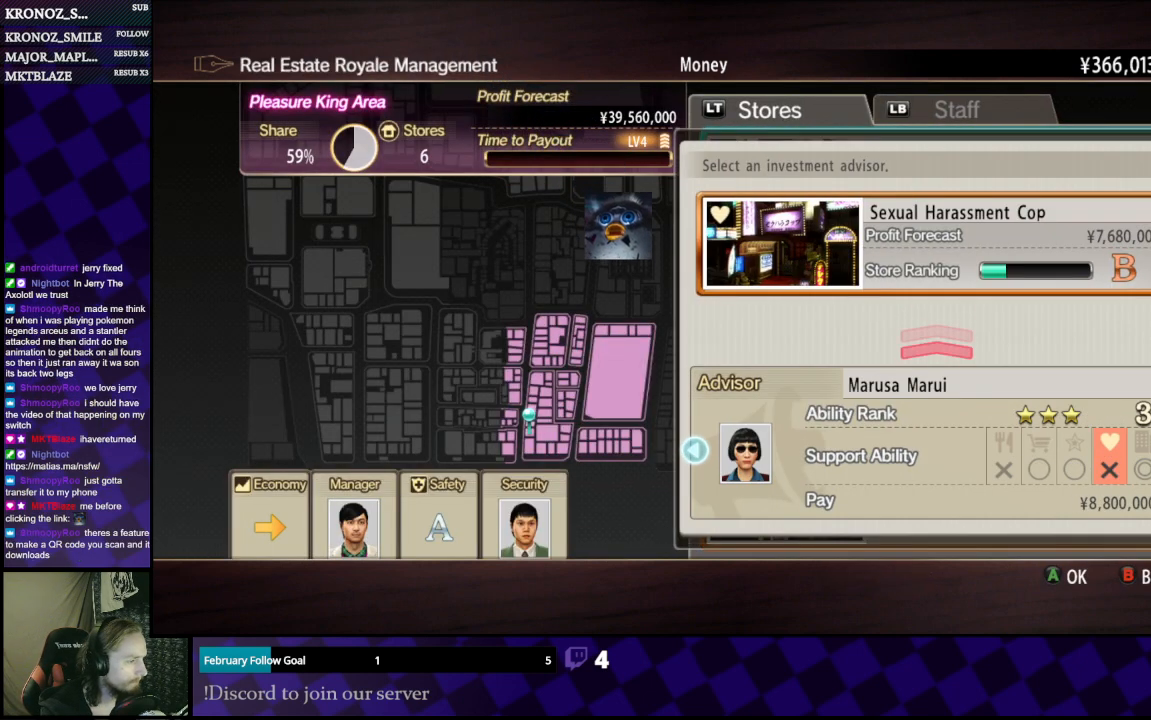
{"buttons": ["DPAD_RIGHT"], "left_stick": "center", "right_stick": "center", "events": [[267, "DPAD_LEFT", "down"], [300, "DPAD_LEFT", "up"], [500, "DPAD_RIGHT", "down"]]}
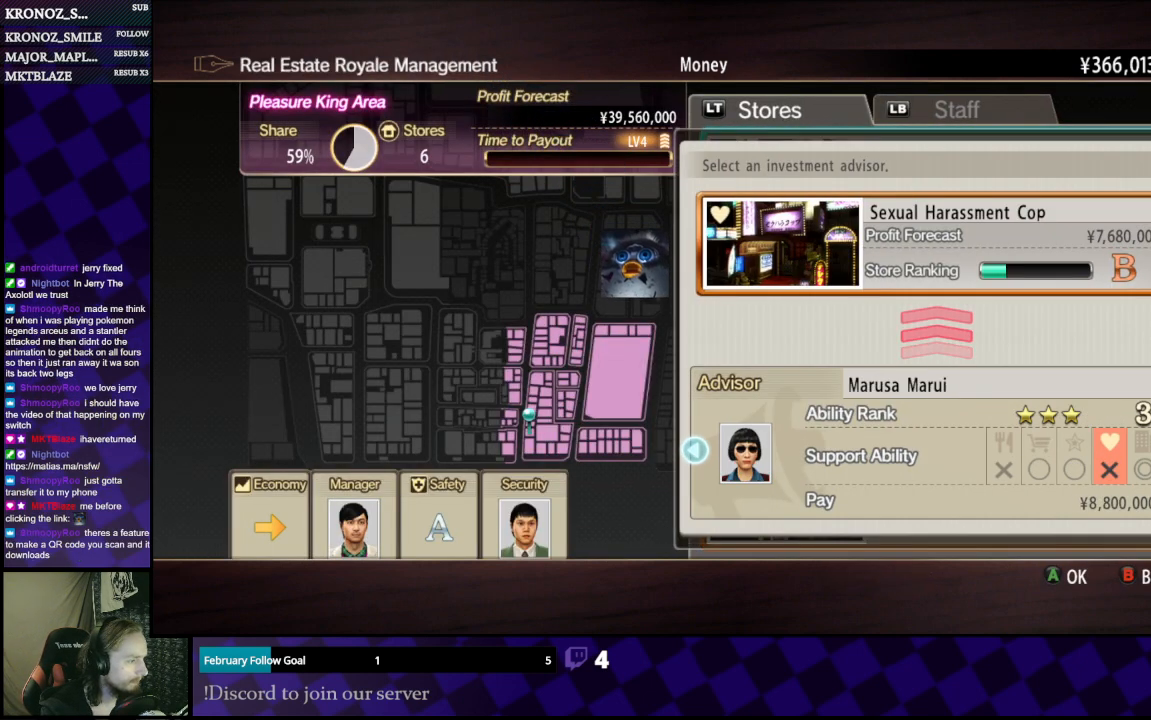
{"buttons": [], "left_stick": "center", "right_stick": "center", "events": [[100, "DPAD_RIGHT", "up"], [200, "DPAD_RIGHT", "down"], [267, "DPAD_RIGHT", "up"]]}
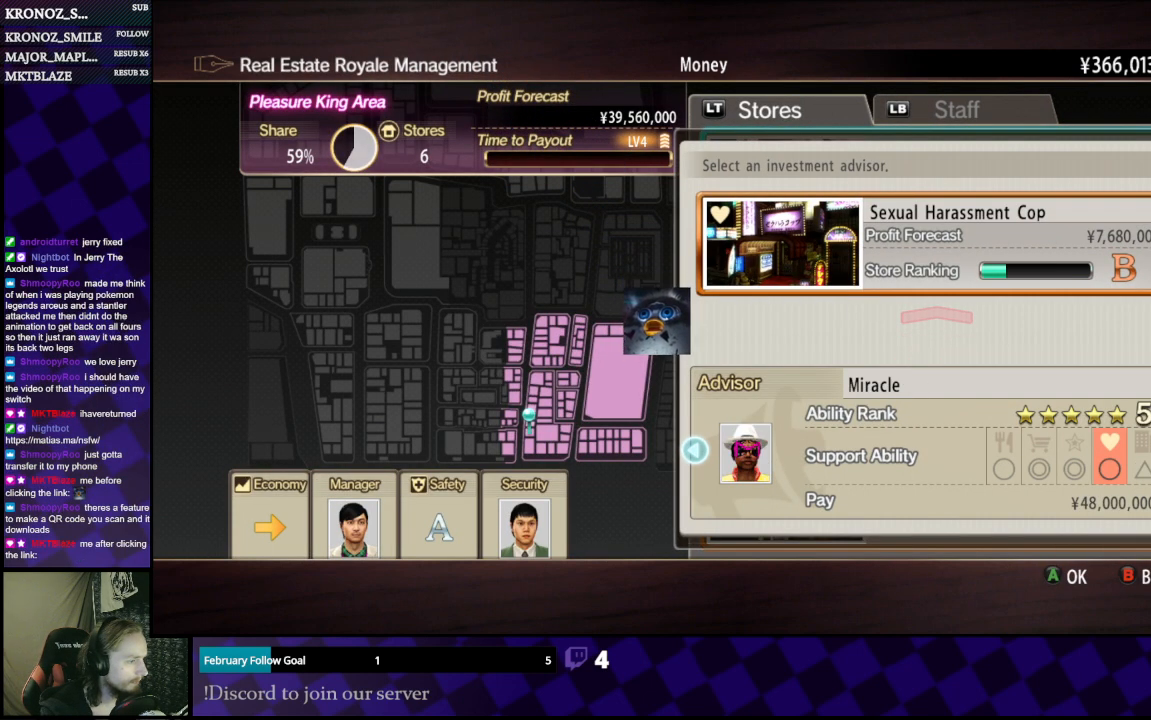
{"buttons": [], "left_stick": "center", "right_stick": "center", "events": [[400, "DPAD_LEFT", "down"], [500, "DPAD_LEFT", "up"]]}
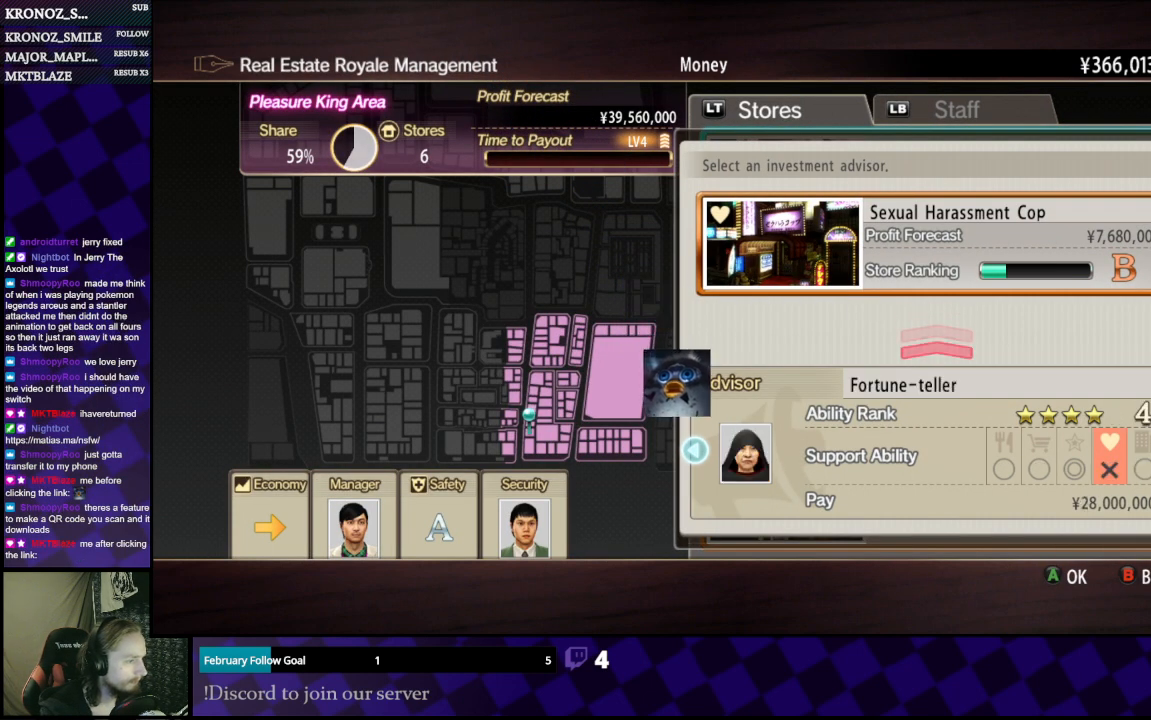
{"buttons": [], "left_stick": "center", "right_stick": "center", "events": []}
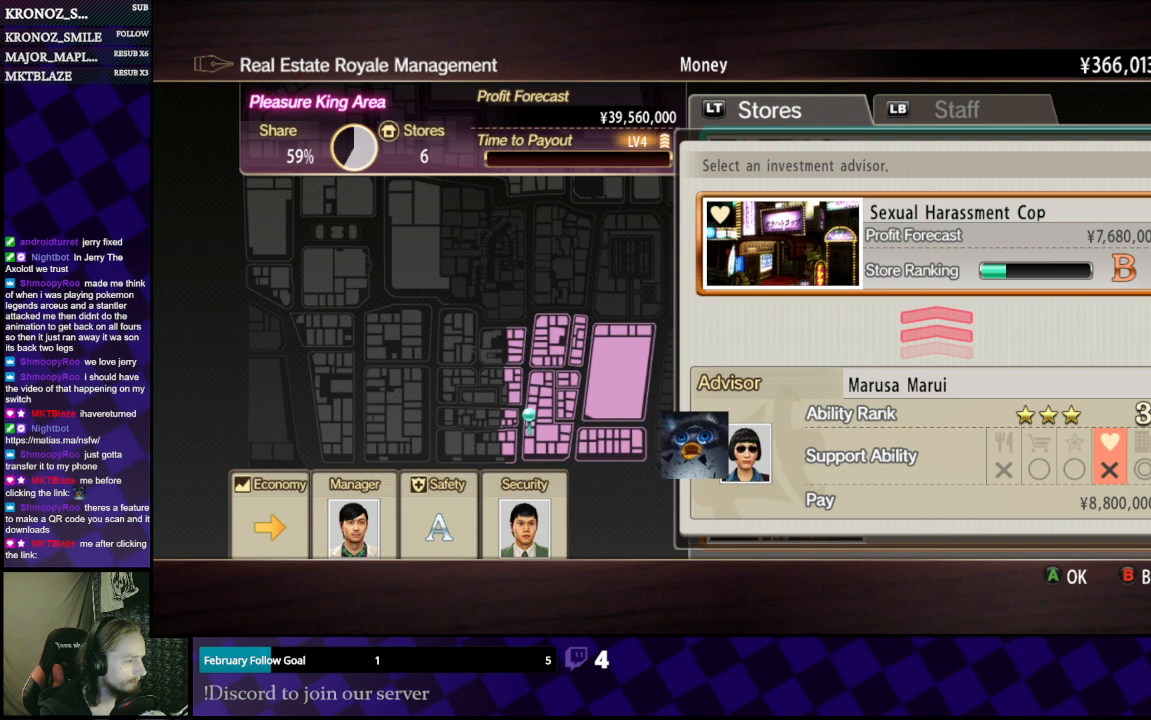
{"buttons": ["DPAD_LEFT"], "left_stick": "center", "right_stick": "center", "events": [[167, "DPAD_LEFT", "down"], [333, "DPAD_LEFT", "up"], [500, "DPAD_LEFT", "down"]]}
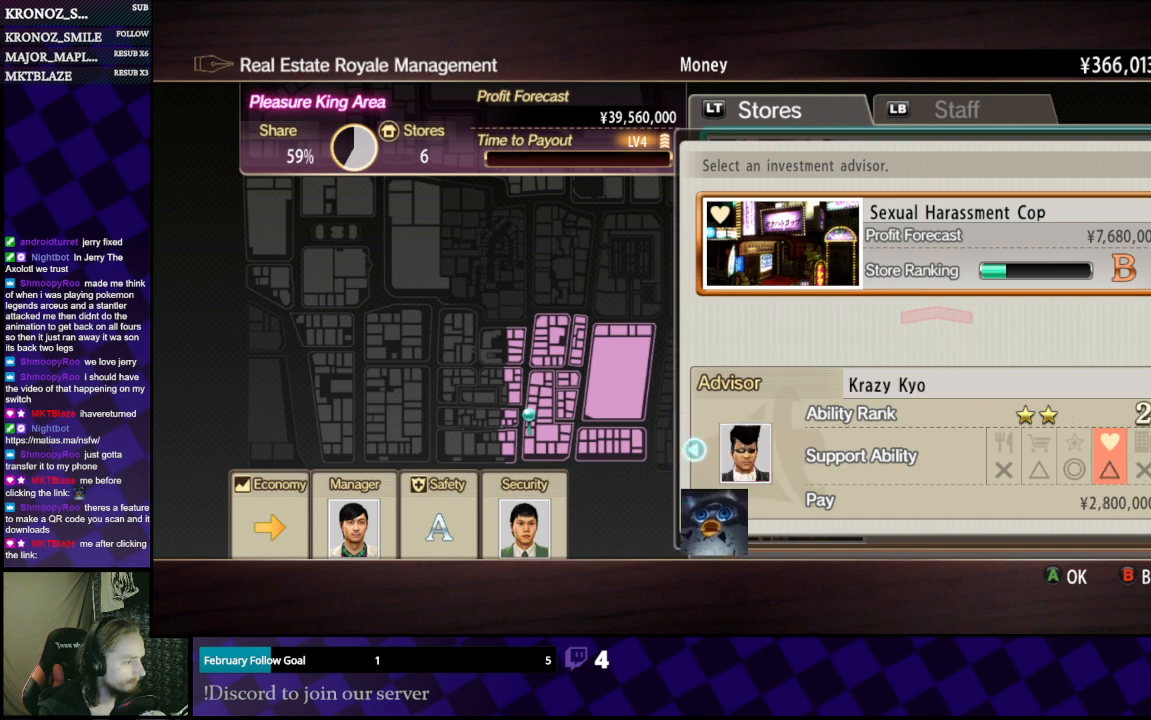
{"buttons": [], "left_stick": "center", "right_stick": "center", "events": [[100, "DPAD_LEFT", "up"], [400, "DPAD_LEFT", "down"], [500, "DPAD_LEFT", "up"]]}
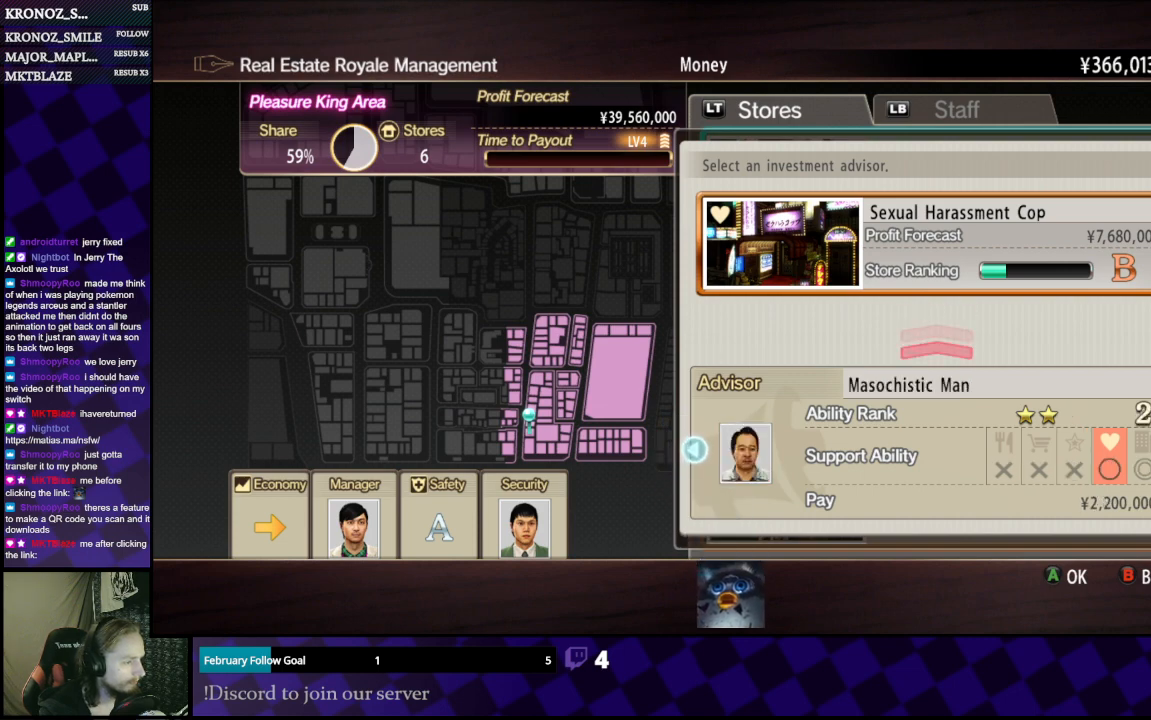
{"buttons": [], "left_stick": "center", "right_stick": "center", "events": [[167, "DPAD_RIGHT", "down"], [267, "DPAD_RIGHT", "up"], [367, "DPAD_RIGHT", "down"], [433, "DPAD_RIGHT", "up"]]}
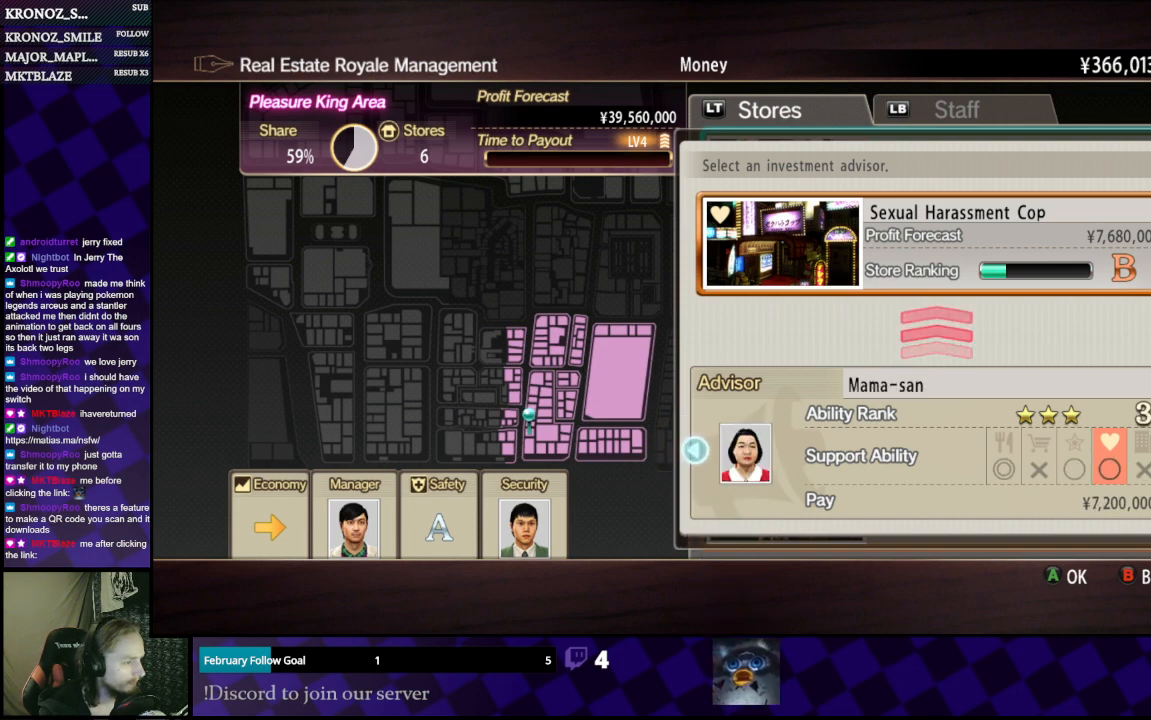
{"buttons": [], "left_stick": "center", "right_stick": "center", "events": [[67, "A", "down"], [233, "A", "up"], [367, "DPAD_LEFT", "down"], [433, "DPAD_LEFT", "up"]]}
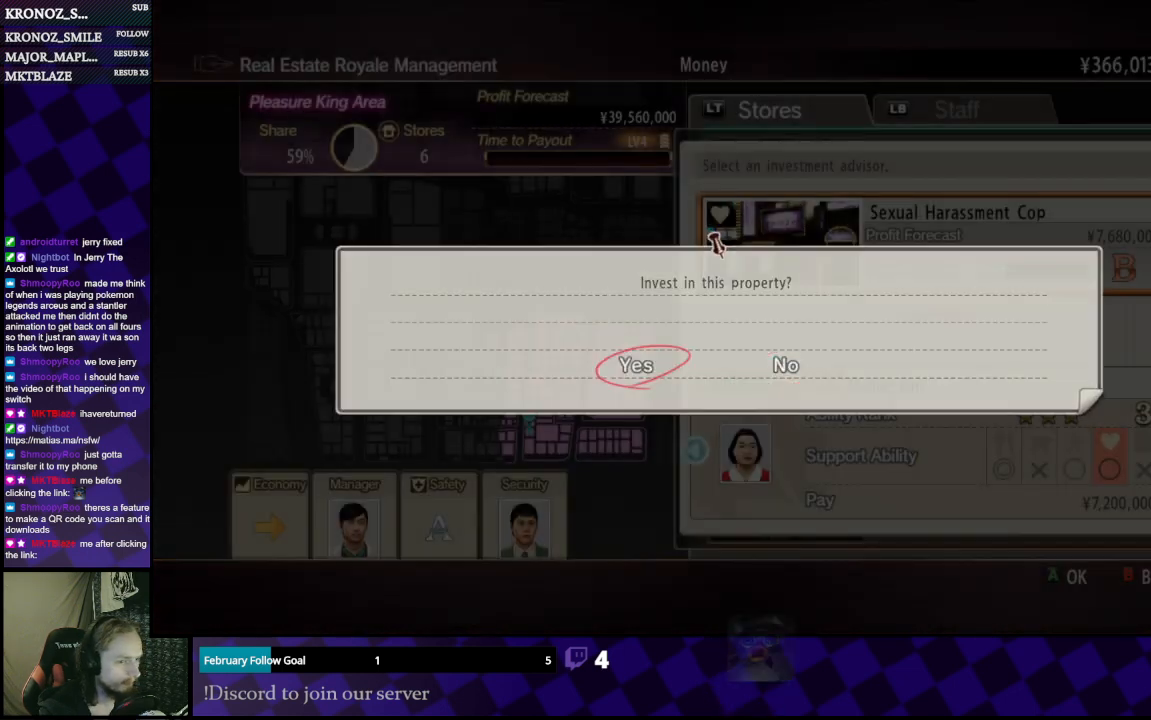
{"buttons": ["A"], "left_stick": "center", "right_stick": "center", "events": [[67, "A", "down"], [100, "A", "up"], [267, "A", "down"], [367, "A", "up"], [433, "A", "down"]]}
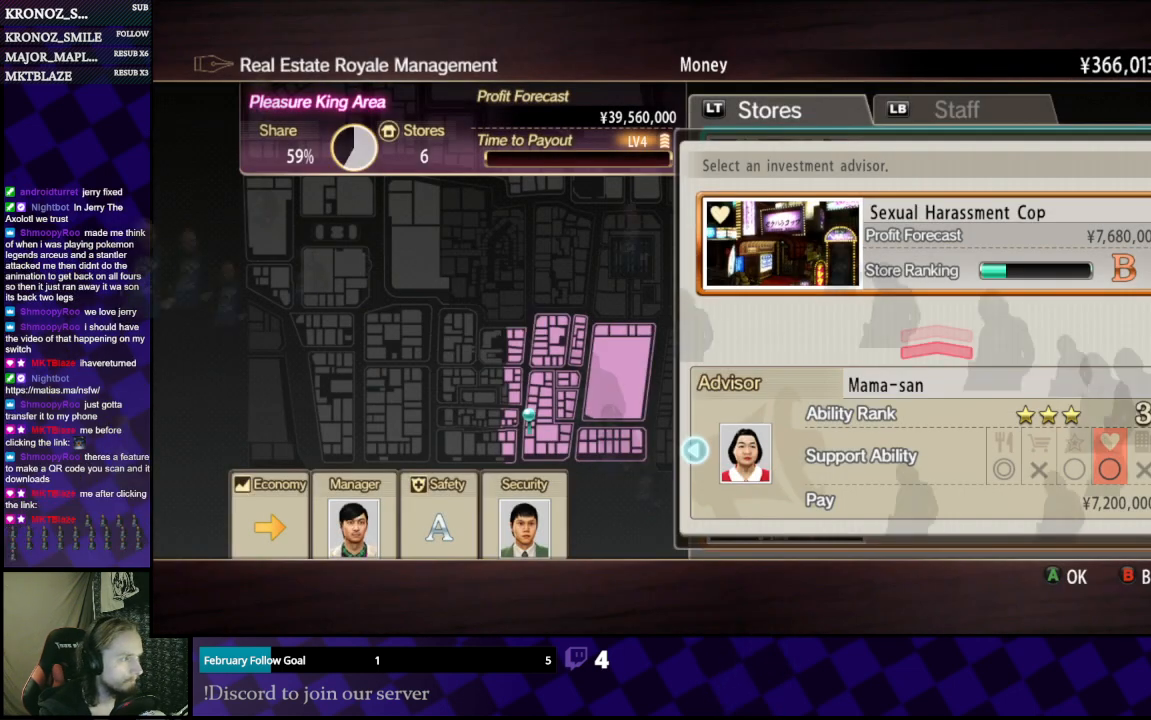
{"buttons": [], "left_stick": "center", "right_stick": "center", "events": [[67, "A", "up"], [133, "A", "down"], [233, "A", "up"], [300, "A", "down"], [400, "A", "up"]]}
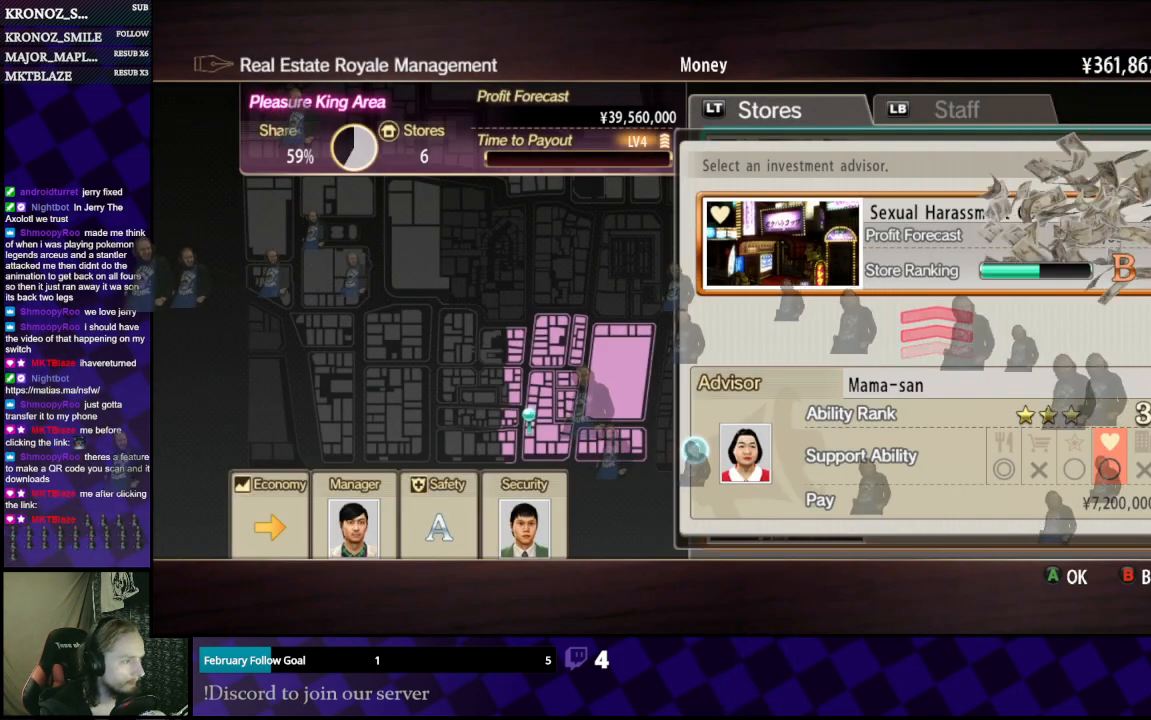
{"buttons": [], "left_stick": "center", "right_stick": "center", "events": [[200, "A", "down"], [233, "A", "up"]]}
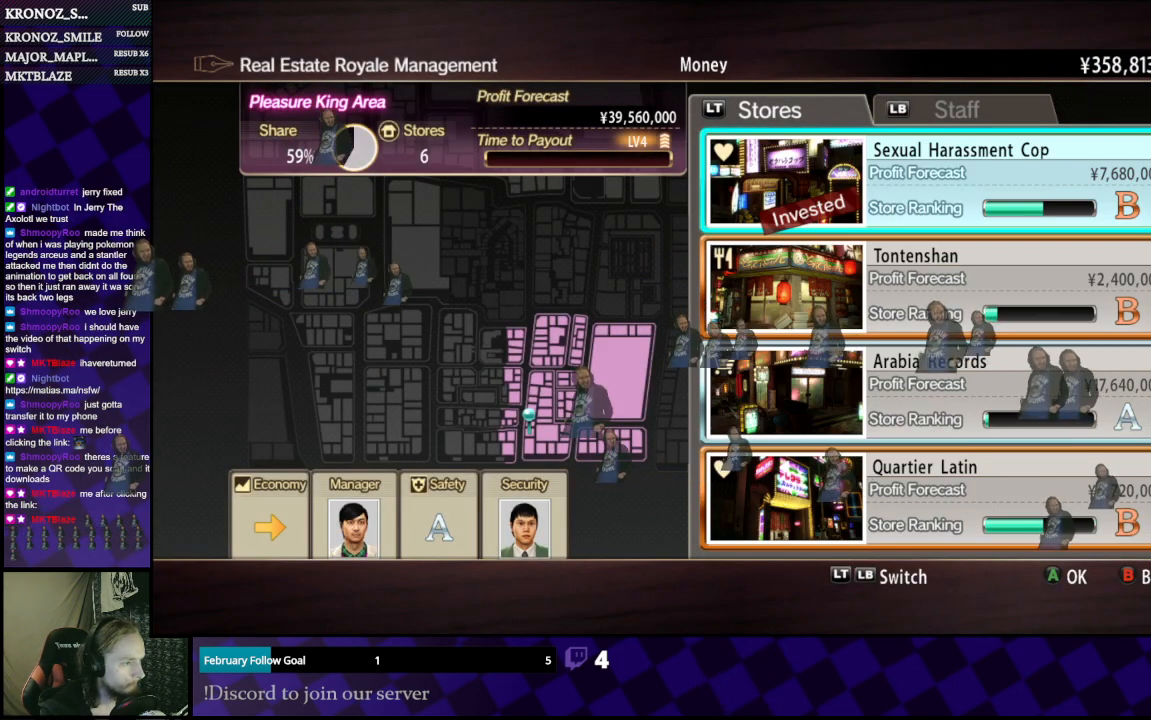
{"buttons": [], "left_stick": "center", "right_stick": "center", "events": [[67, "DPAD_DOWN", "down"], [200, "DPAD_DOWN", "up"]]}
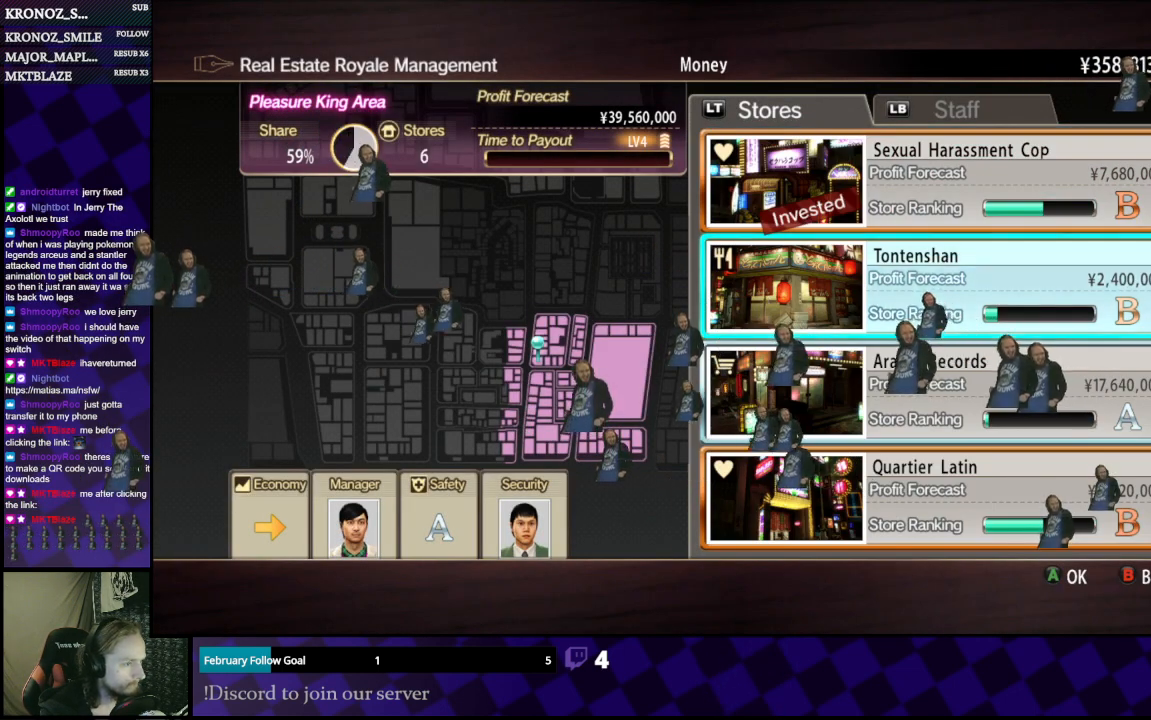
{"buttons": [], "left_stick": "center", "right_stick": "center", "events": [[33, "A", "down"], [133, "A", "up"]]}
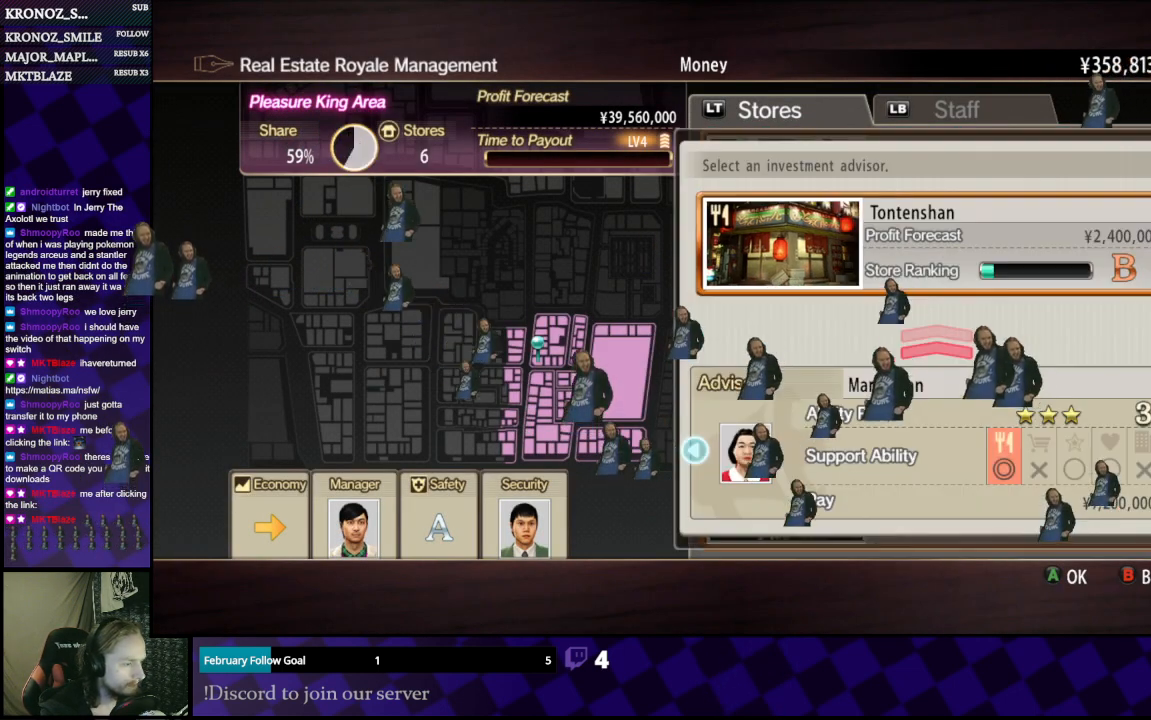
{"buttons": ["DPAD_RIGHT"], "left_stick": "center", "right_stick": "center", "events": [[133, "DPAD_LEFT", "down"], [200, "DPAD_LEFT", "up"], [467, "DPAD_RIGHT", "down"]]}